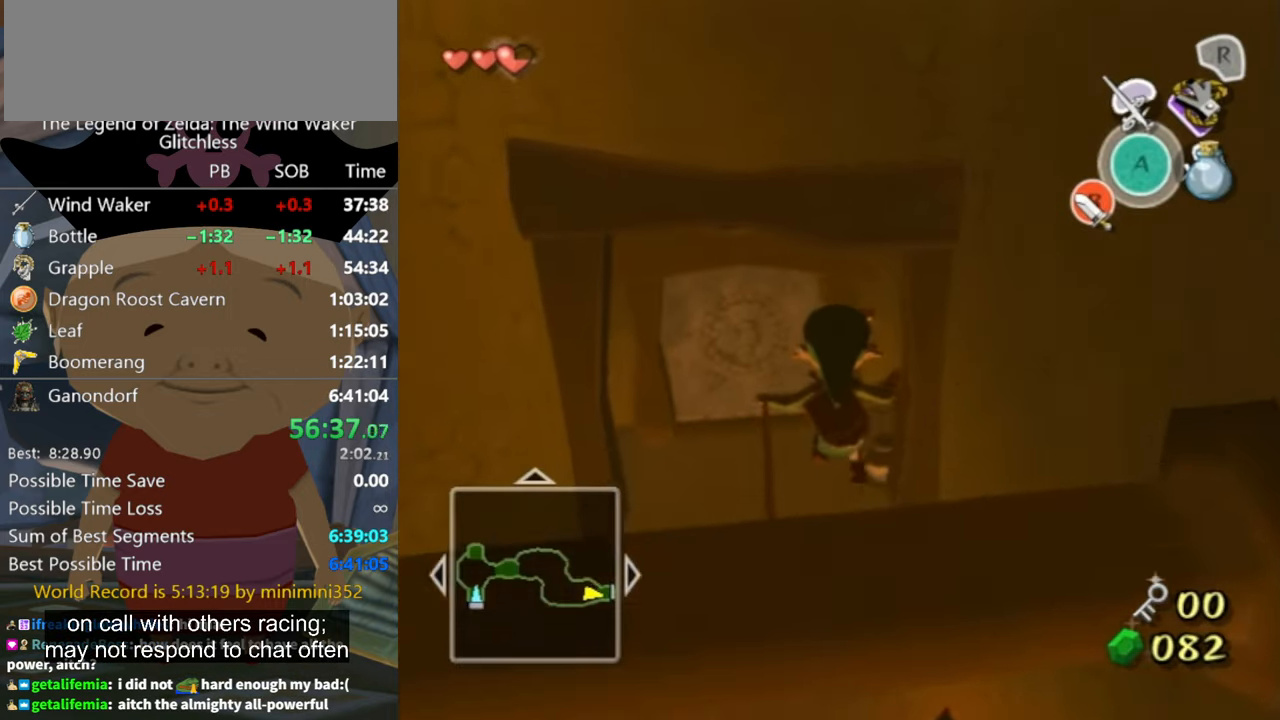
Gameplay with a controller (Nintendo layout); each line is a JSON object with the inputs held at the frame after it. "button_events" lists button changes between this image and that frame as [ms after this image, input, new state], when the widget could be followed in between (sticks are given only as held states). Not read: L2 L3 R3 START.
{"buttons": [], "left_stick": "up-left", "right_stick": "center", "button_events": []}
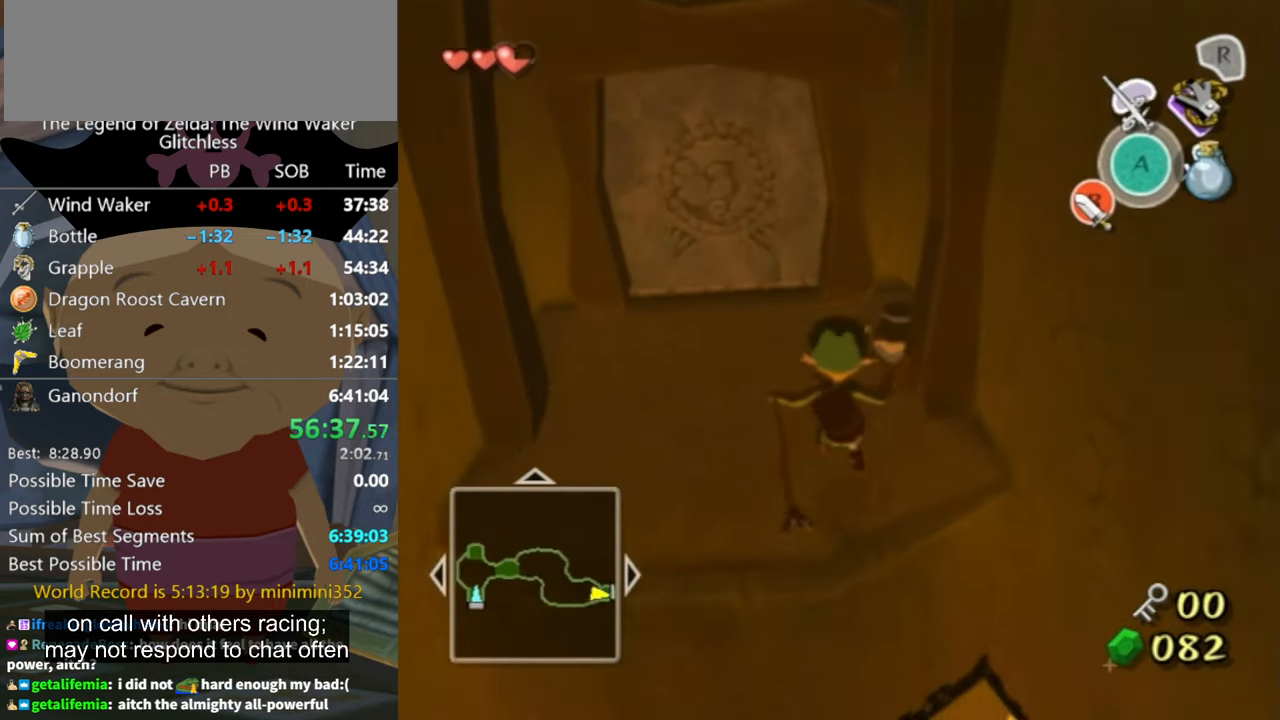
{"buttons": [], "left_stick": "up-left", "right_stick": "center", "button_events": []}
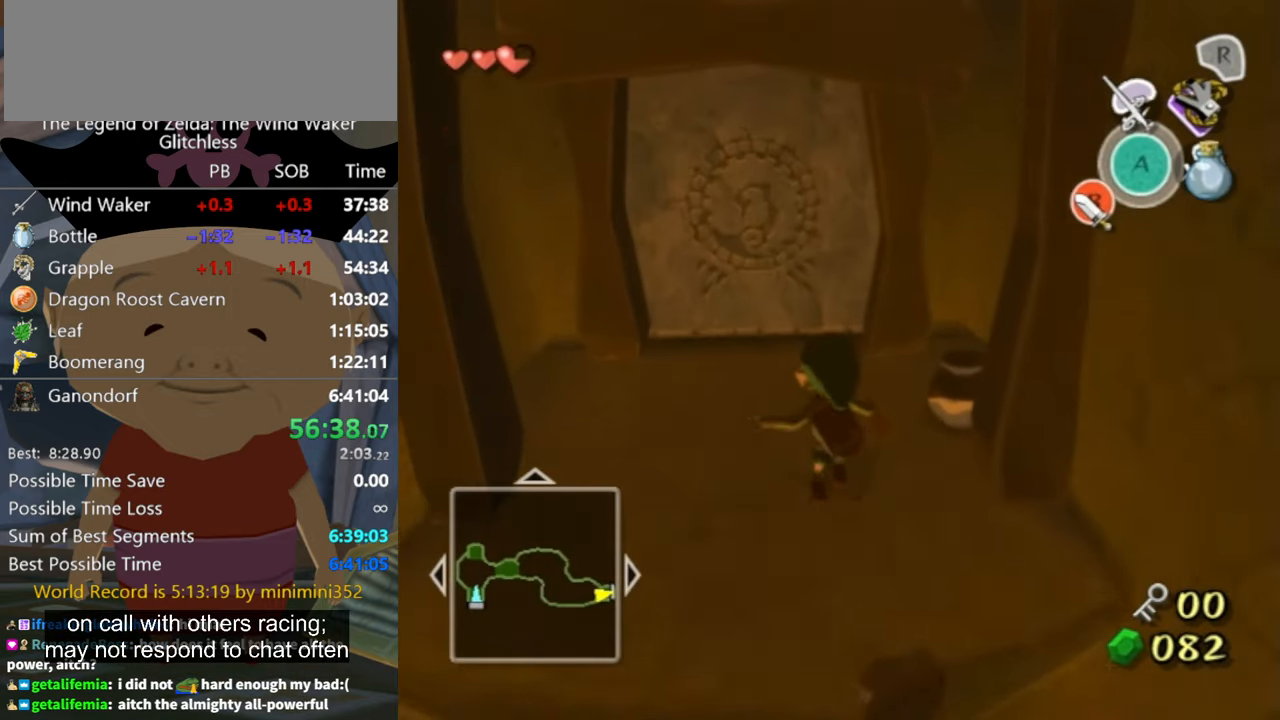
{"buttons": [], "left_stick": "center", "right_stick": "center", "button_events": []}
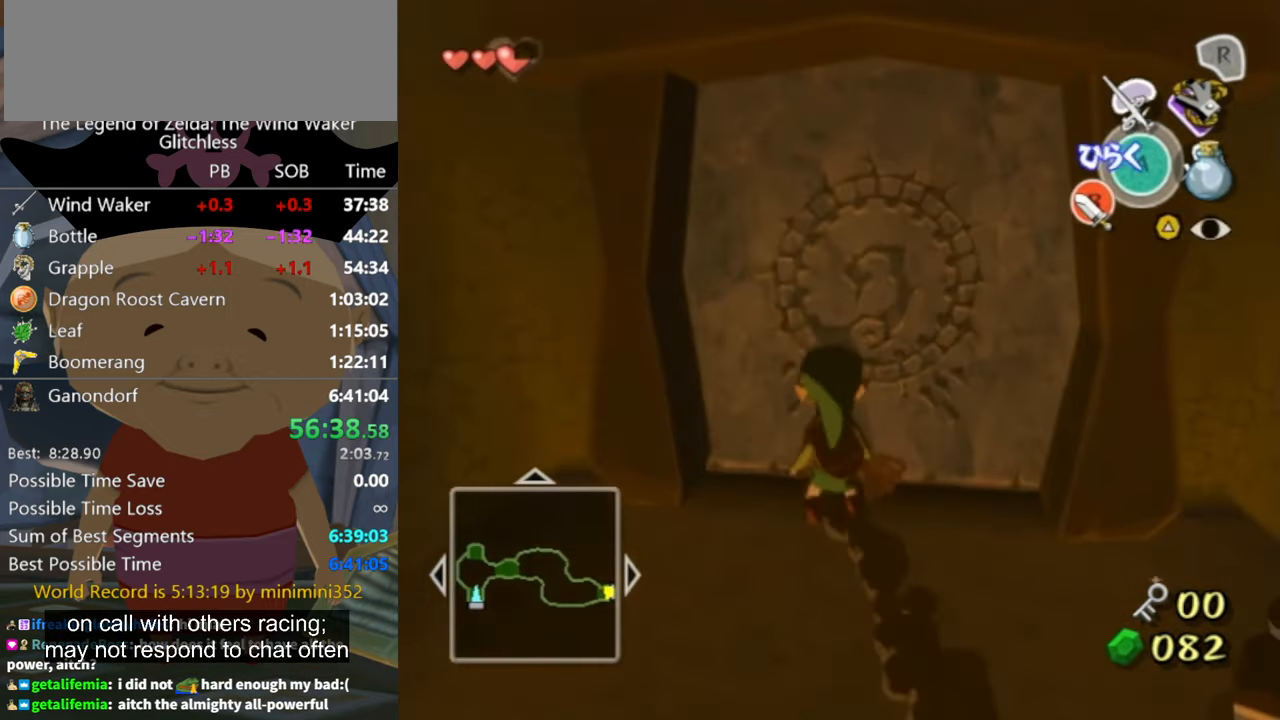
{"buttons": [], "left_stick": "center", "right_stick": "center", "button_events": [[133, "A", "down"], [200, "A", "up"], [266, "A", "down"], [333, "A", "up"]]}
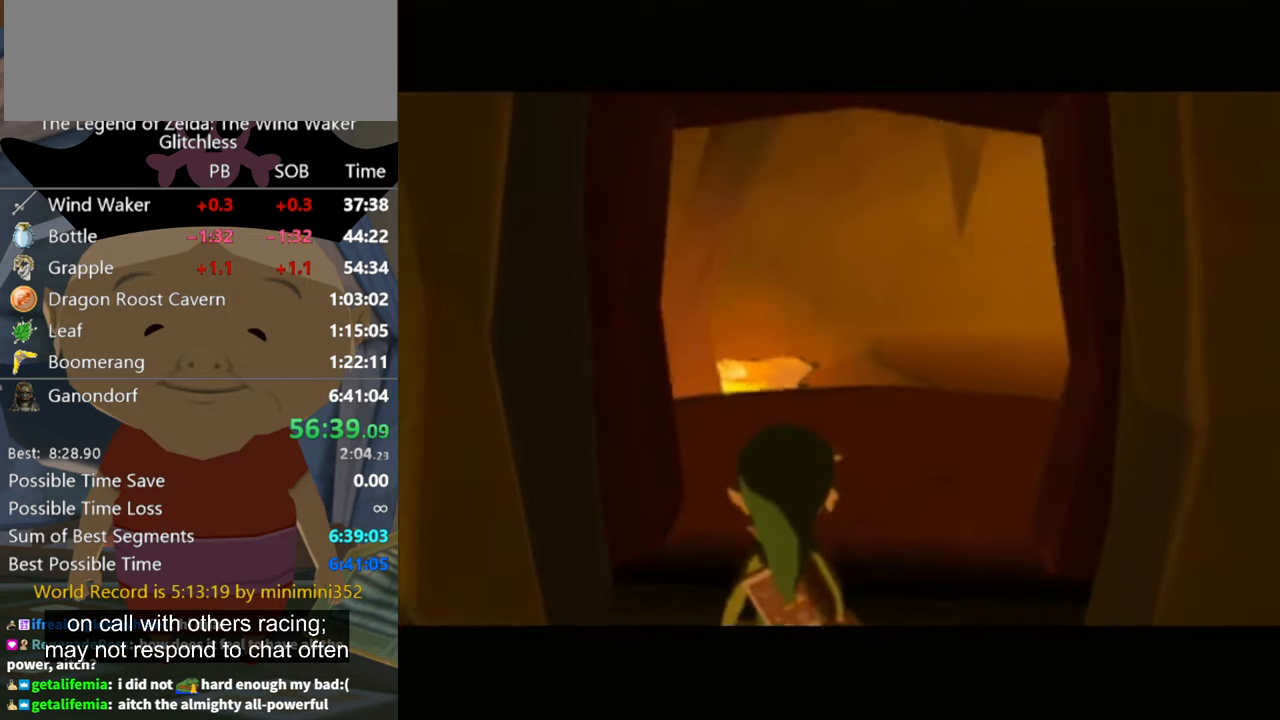
{"buttons": [], "left_stick": "center", "right_stick": "center", "button_events": []}
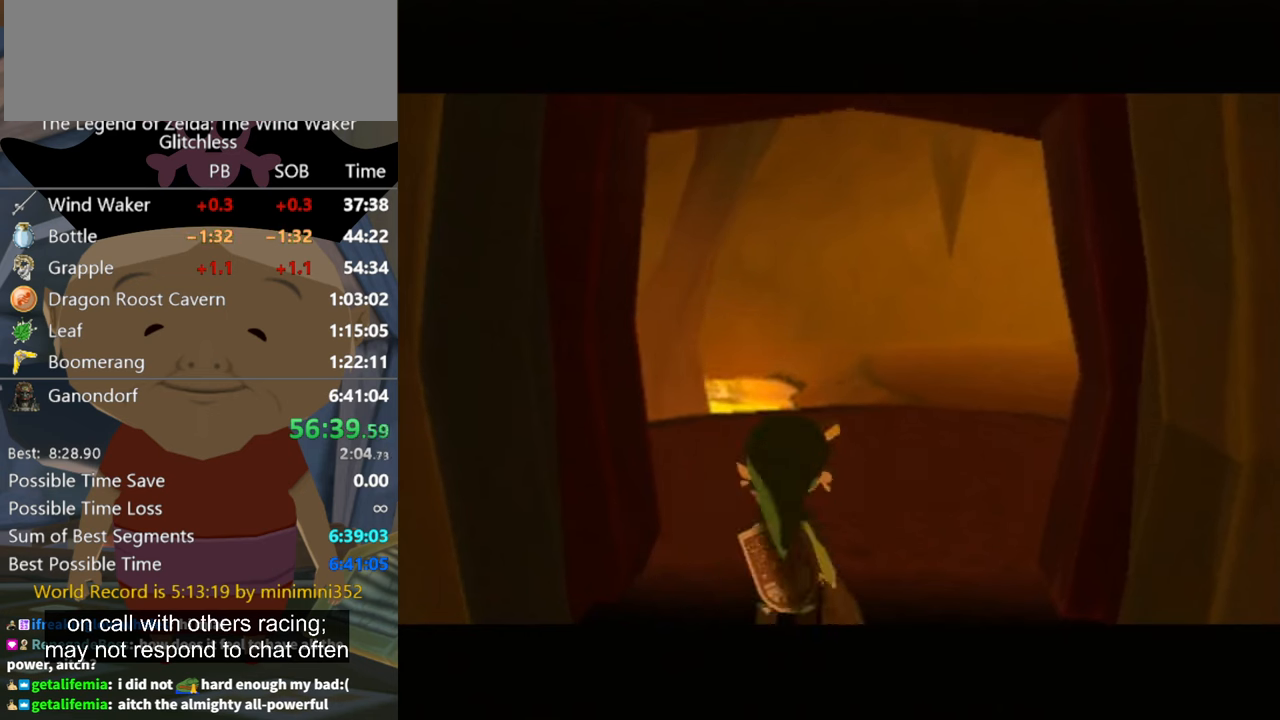
{"buttons": [], "left_stick": "center", "right_stick": "center", "button_events": []}
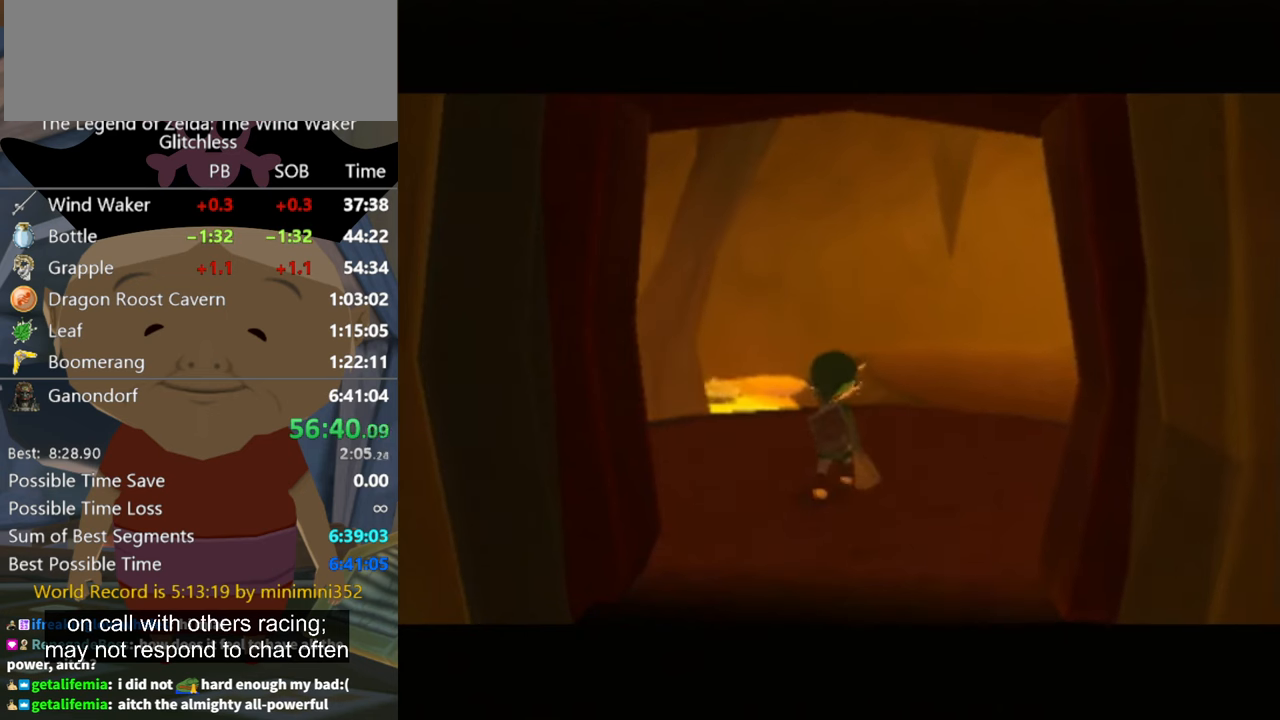
{"buttons": [], "left_stick": "up-right", "right_stick": "center", "button_events": []}
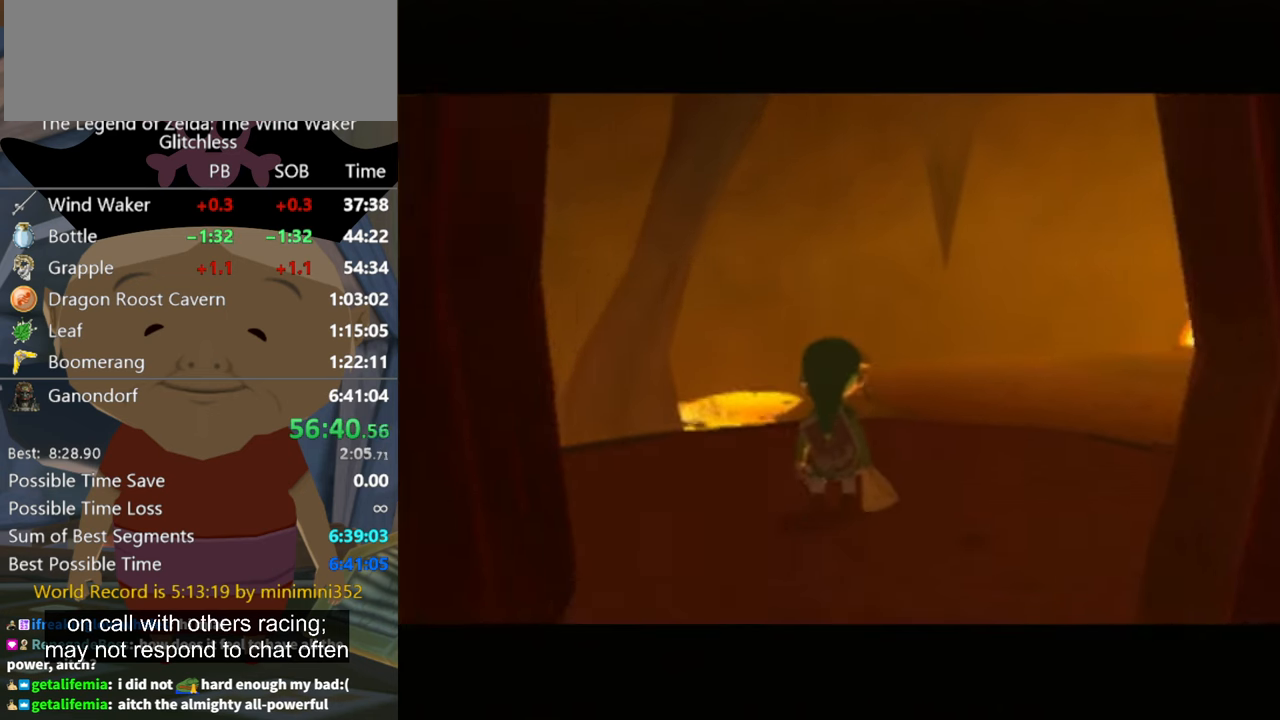
{"buttons": [], "left_stick": "up-right", "right_stick": "center", "button_events": []}
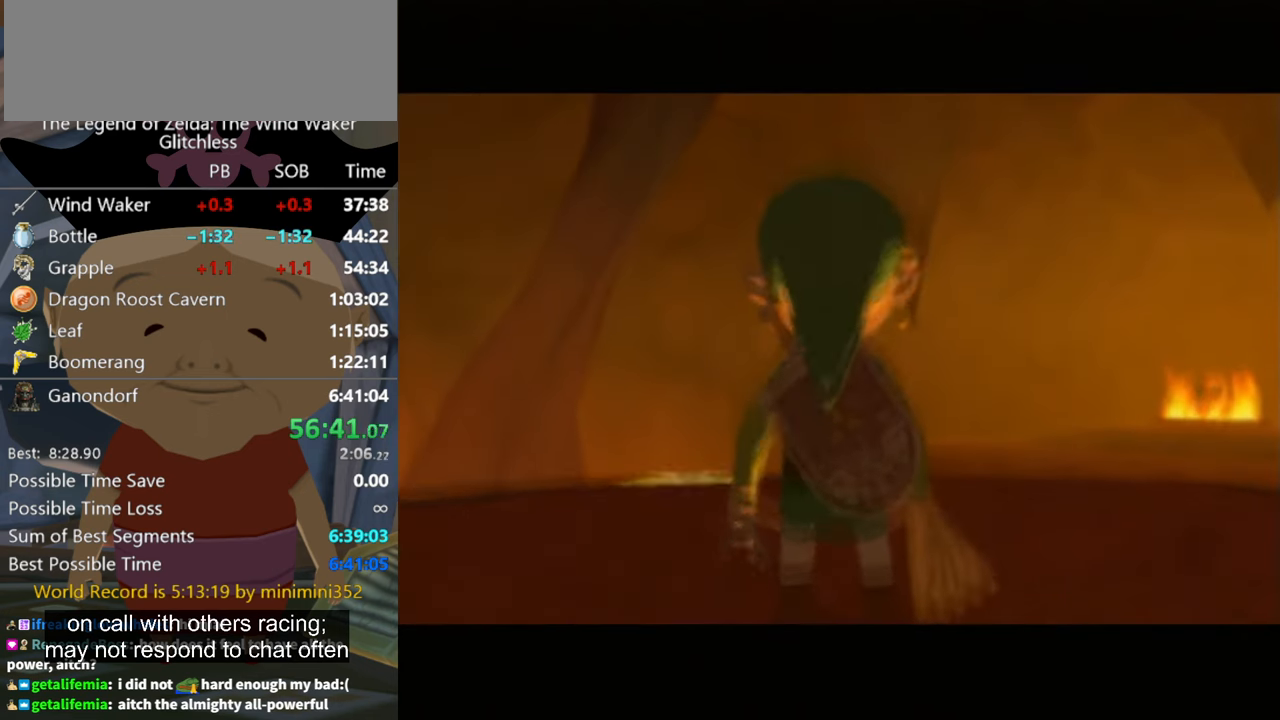
{"buttons": [], "left_stick": "up", "right_stick": "center", "button_events": [[334, "A", "down"], [400, "A", "up"]]}
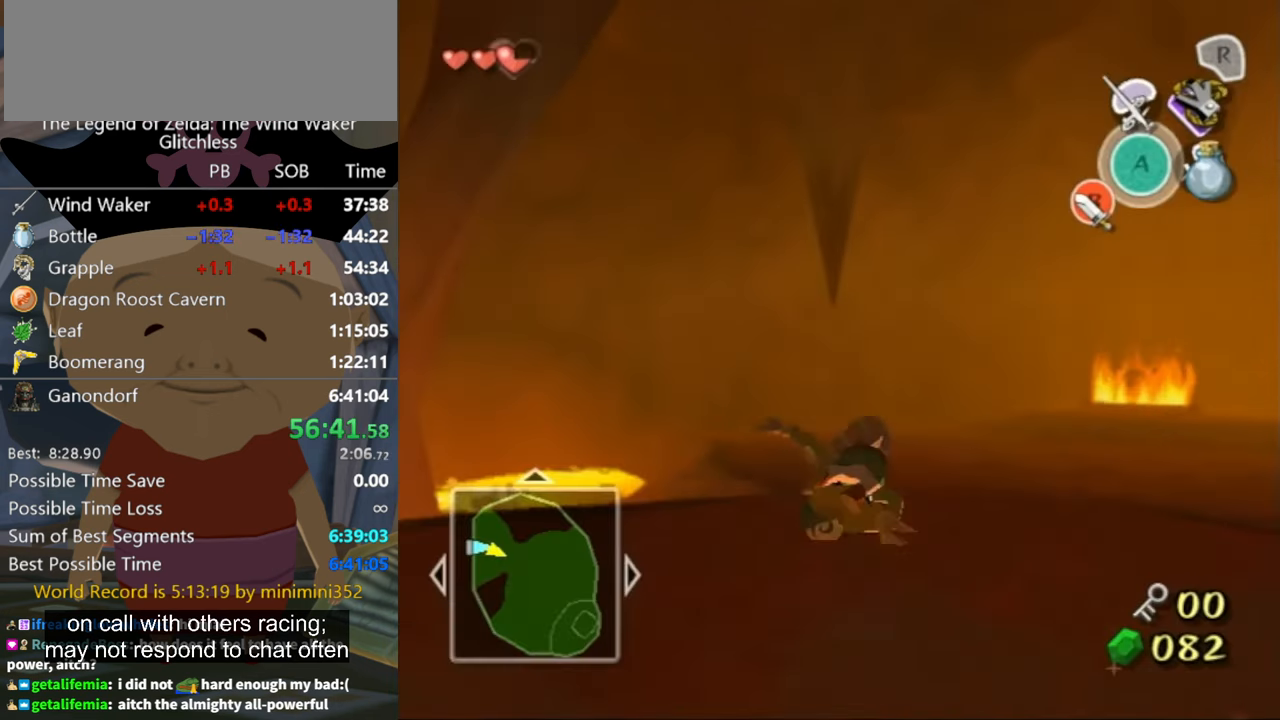
{"buttons": [], "left_stick": "up", "right_stick": "center", "button_events": []}
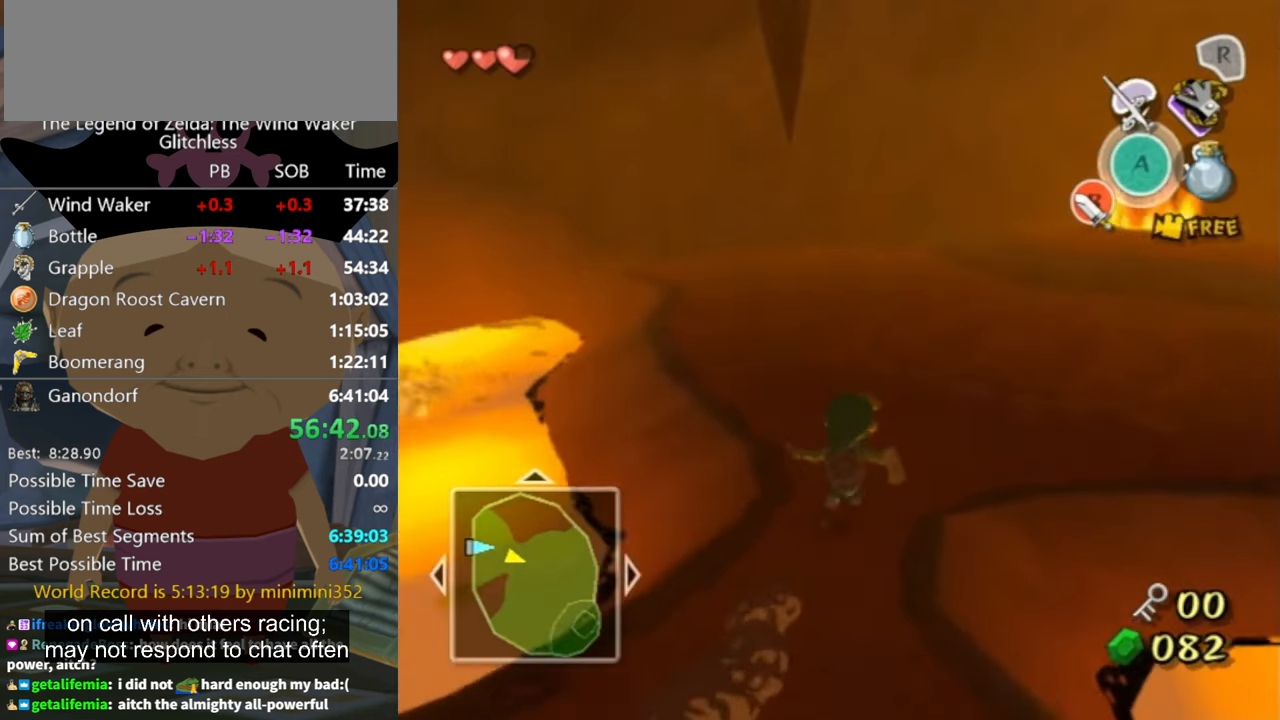
{"buttons": [], "left_stick": "up", "right_stick": "center", "button_events": []}
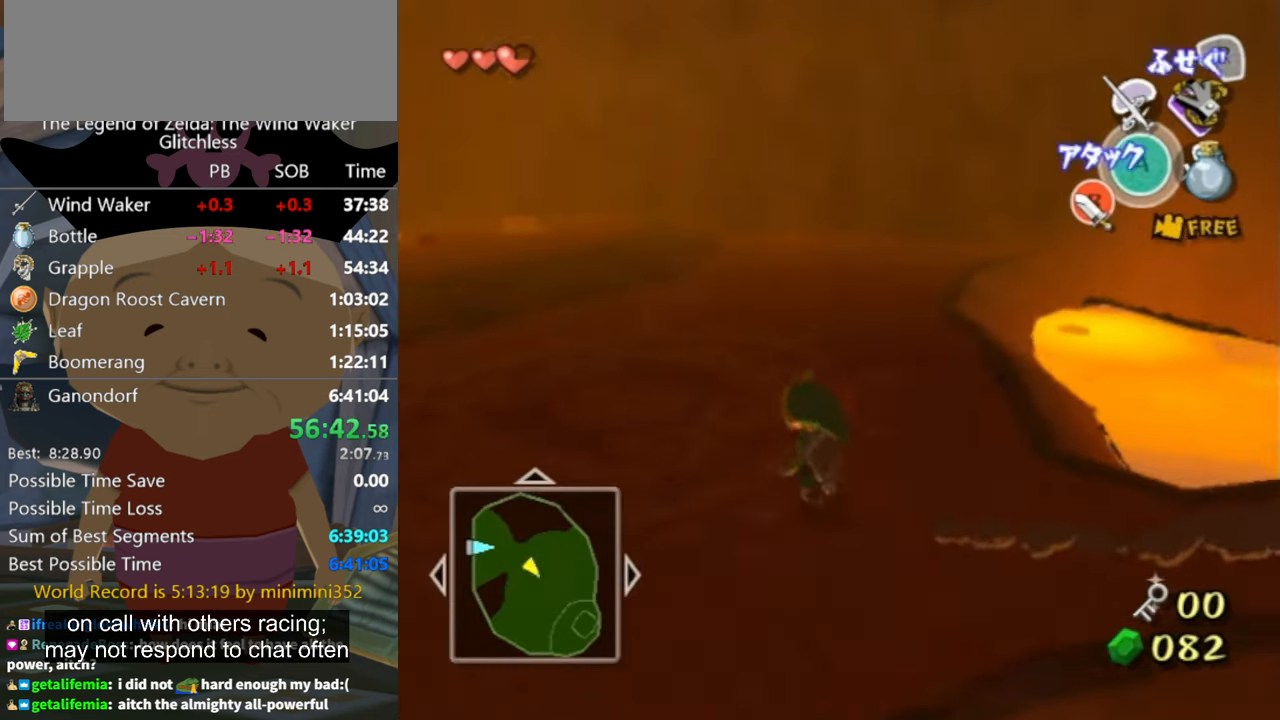
{"buttons": [], "left_stick": "up-right", "right_stick": "center", "button_events": []}
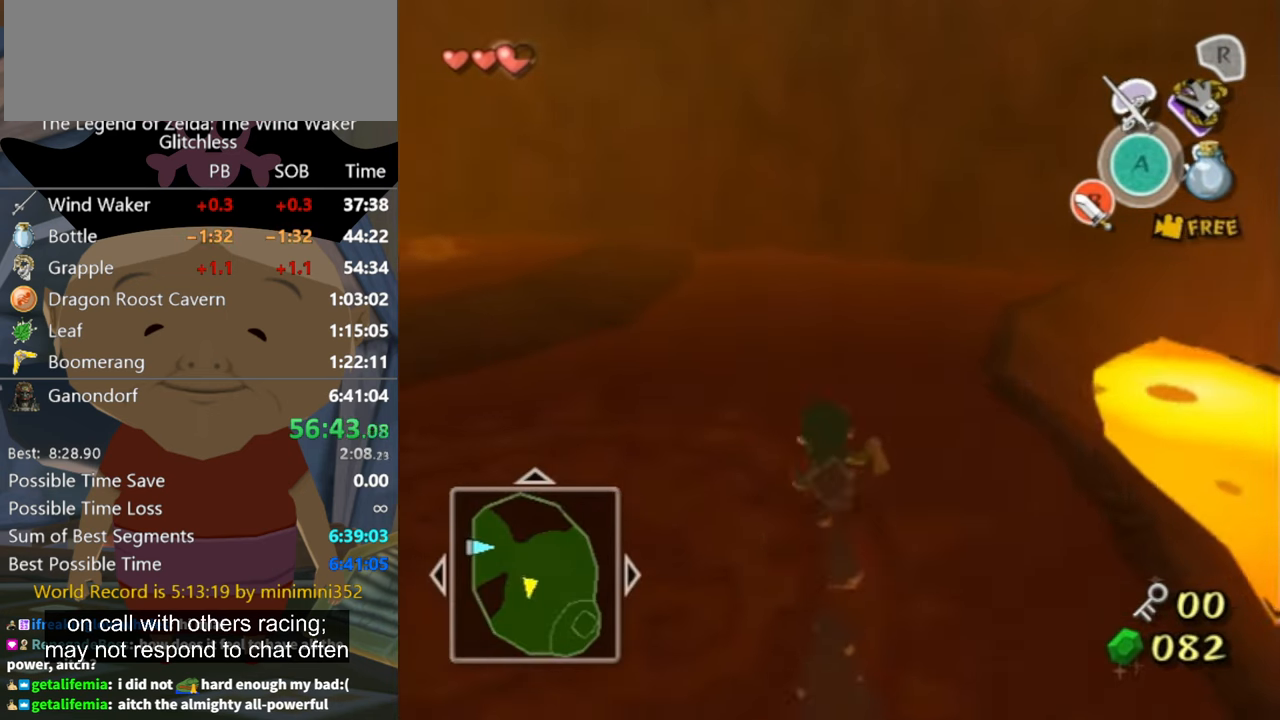
{"buttons": [], "left_stick": "down", "right_stick": "left", "button_events": []}
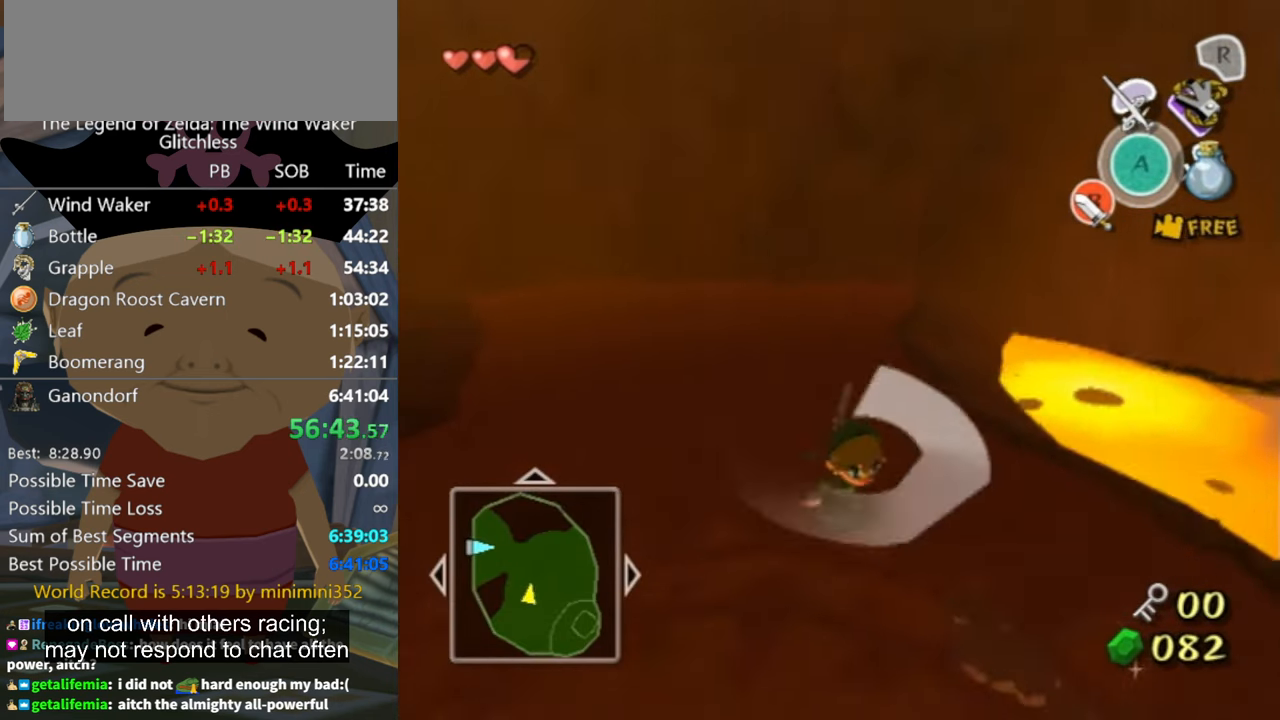
{"buttons": [], "left_stick": "down-right", "right_stick": "center", "button_events": []}
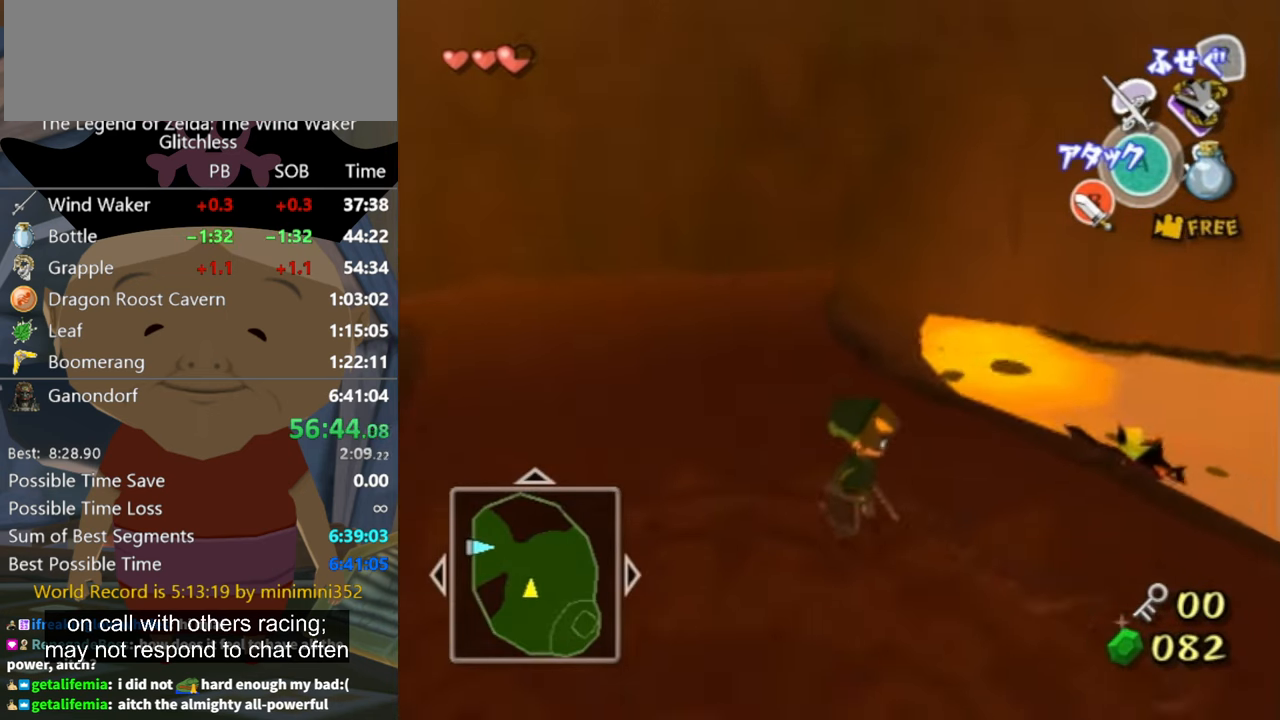
{"buttons": [], "left_stick": "down", "right_stick": "center", "button_events": []}
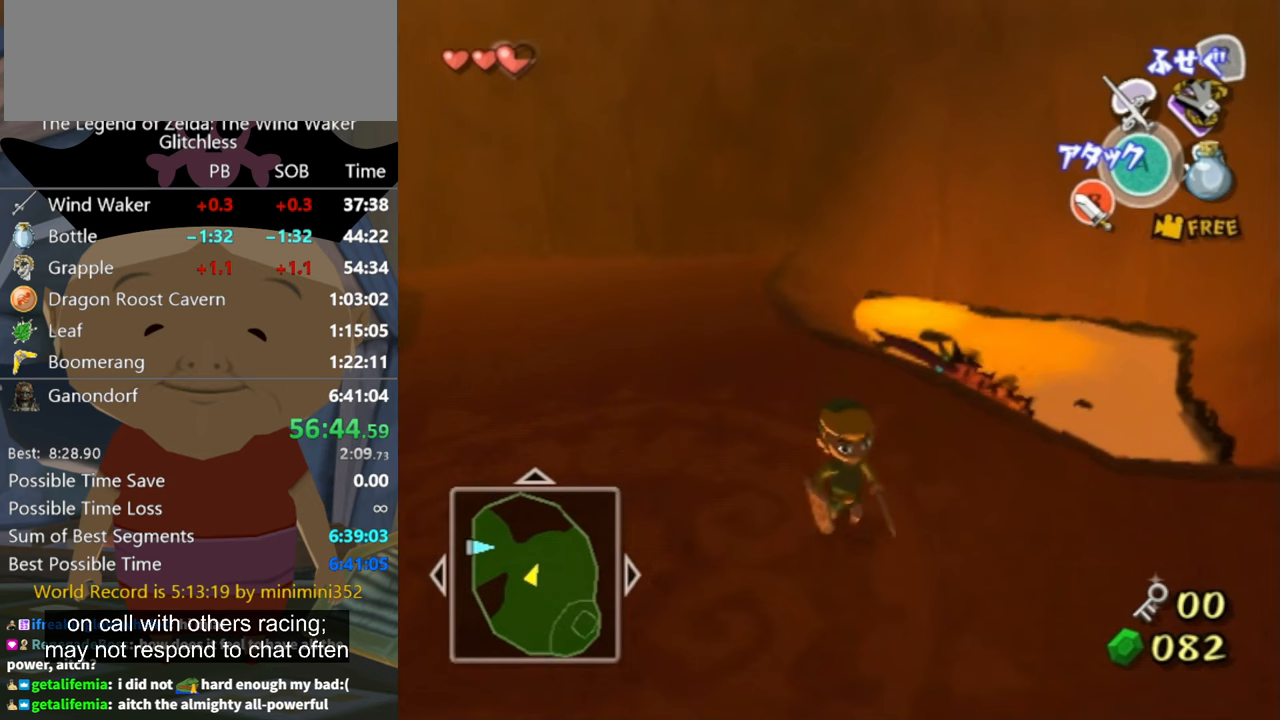
{"buttons": [], "left_stick": "up-left", "right_stick": "center", "button_events": []}
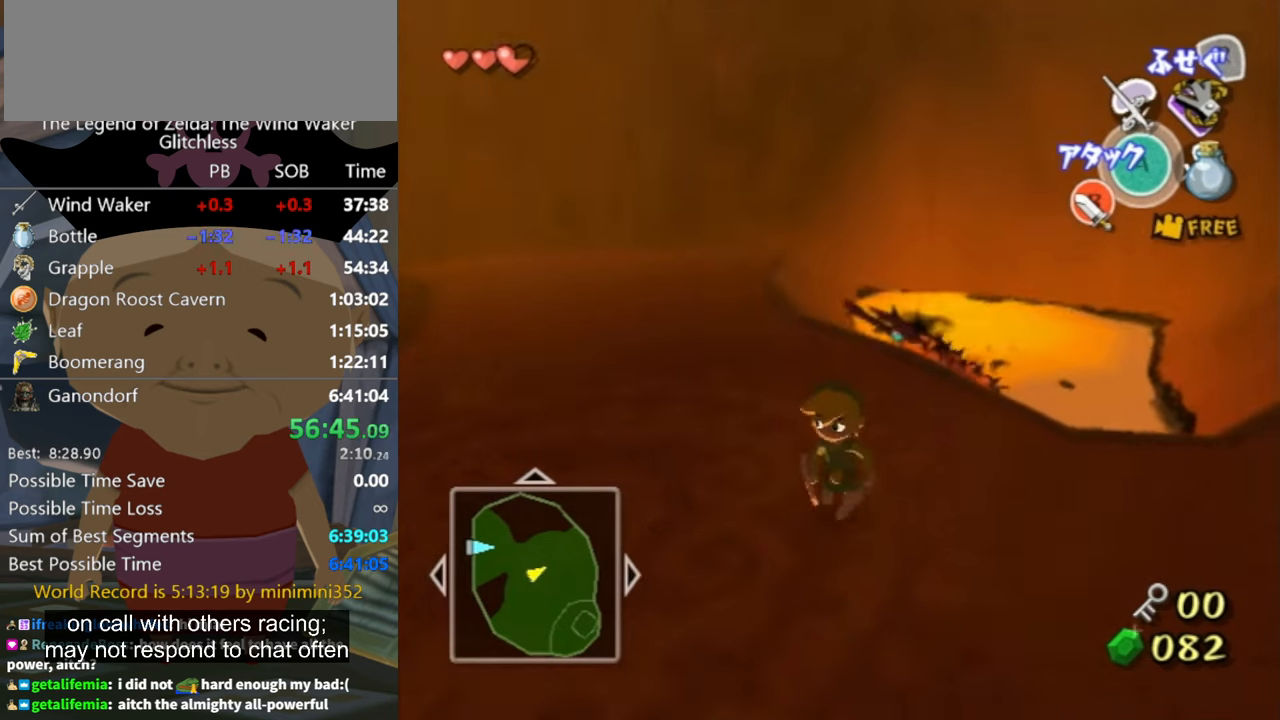
{"buttons": [], "left_stick": "up", "right_stick": "center", "button_events": []}
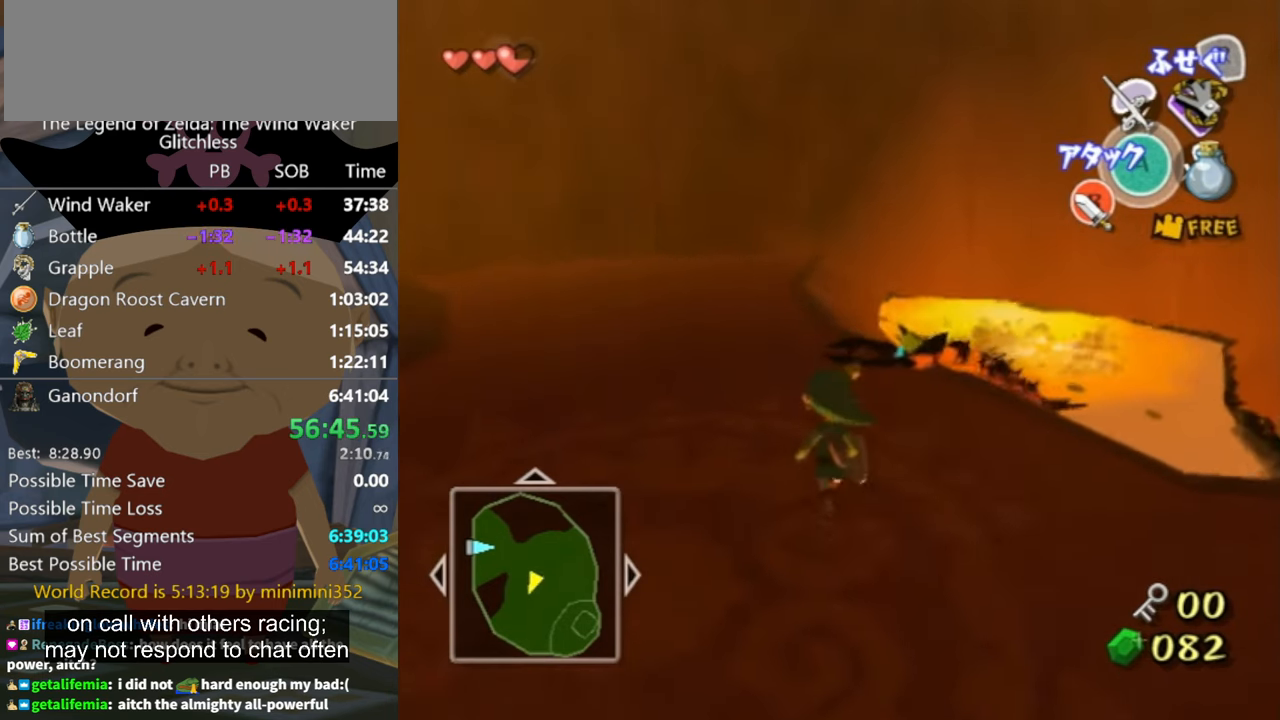
{"buttons": [], "left_stick": "down-right", "right_stick": "center", "button_events": []}
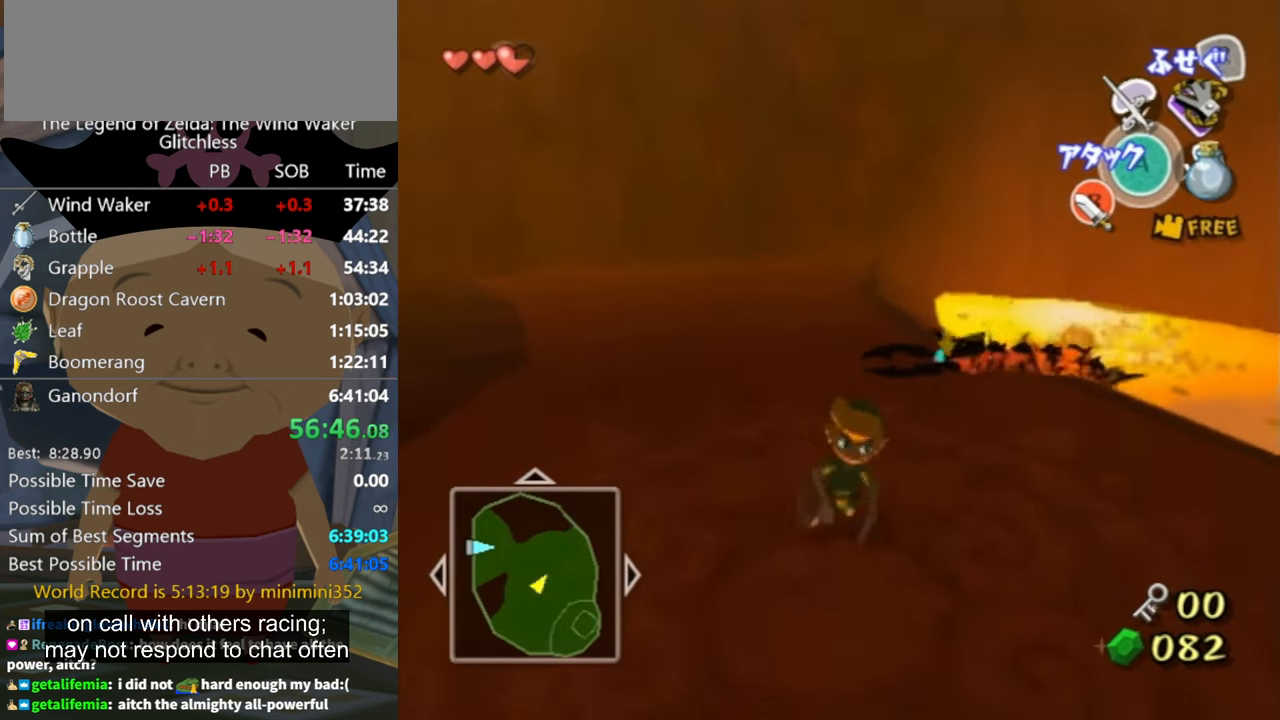
{"buttons": [], "left_stick": "up-left", "right_stick": "center", "button_events": []}
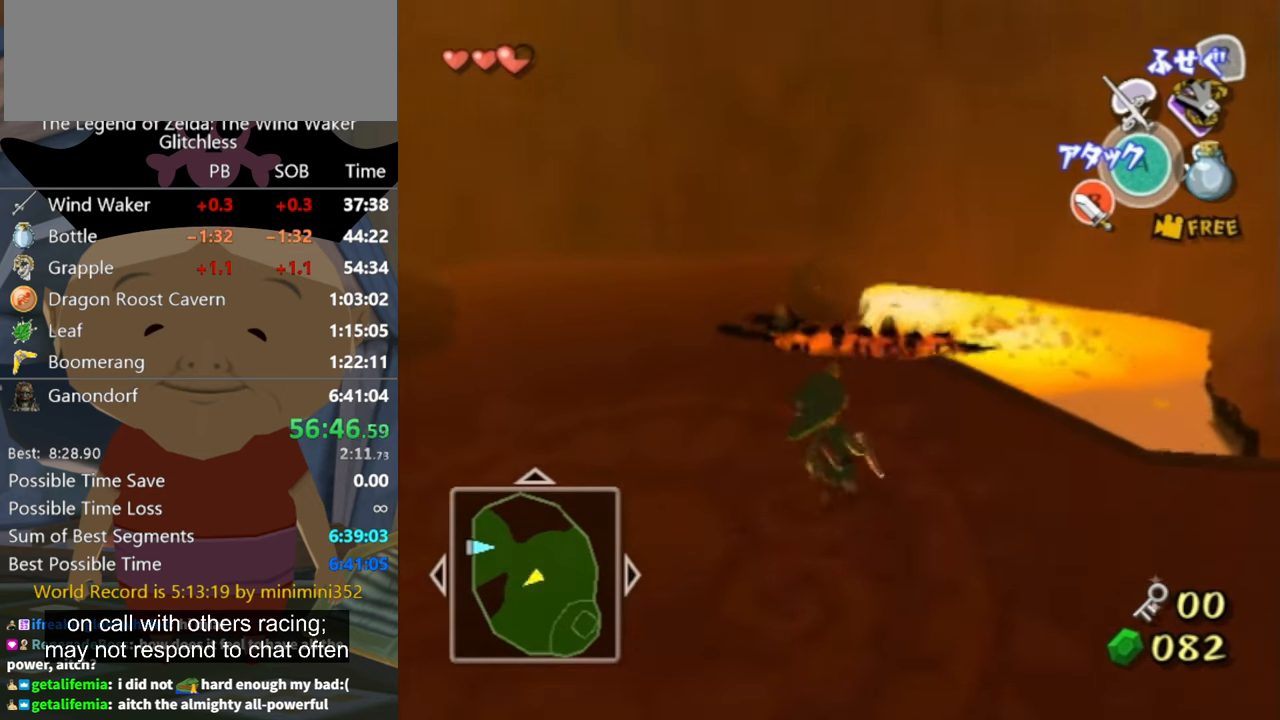
{"buttons": ["L1"], "left_stick": "center", "right_stick": "center", "button_events": [[300, "L1", "down"]]}
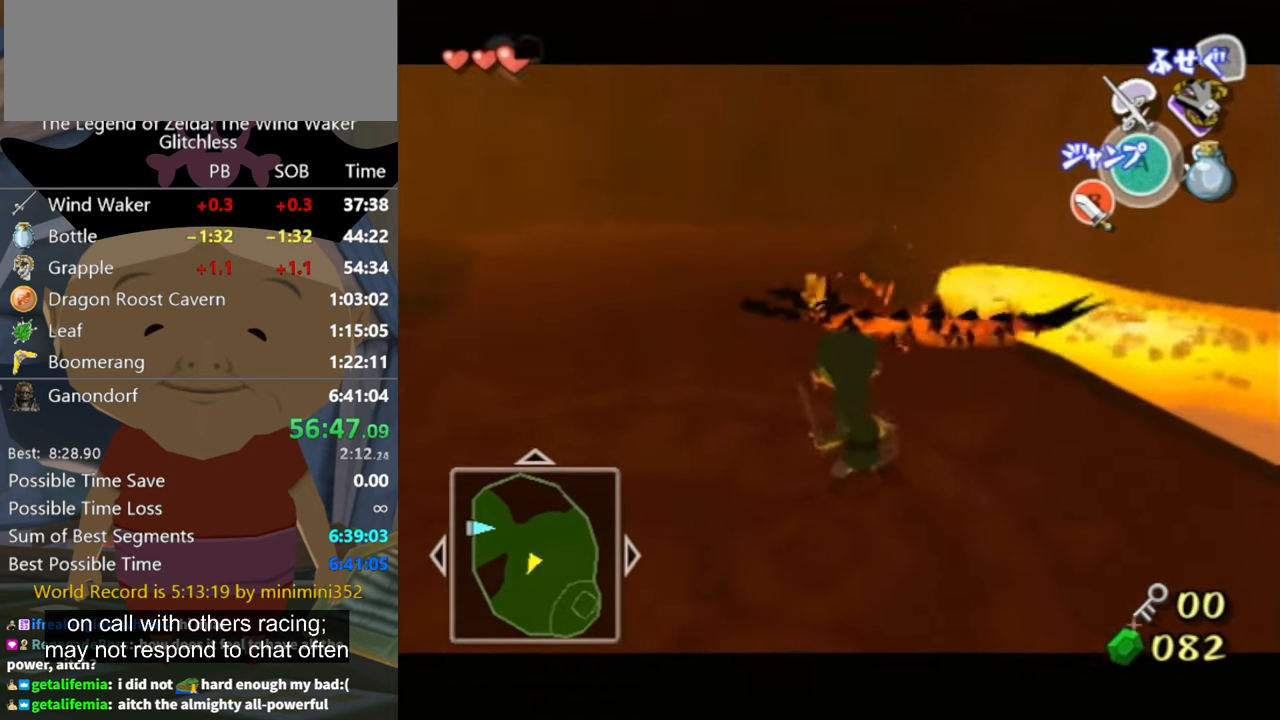
{"buttons": ["L1"], "left_stick": "down-left", "right_stick": "center", "button_events": []}
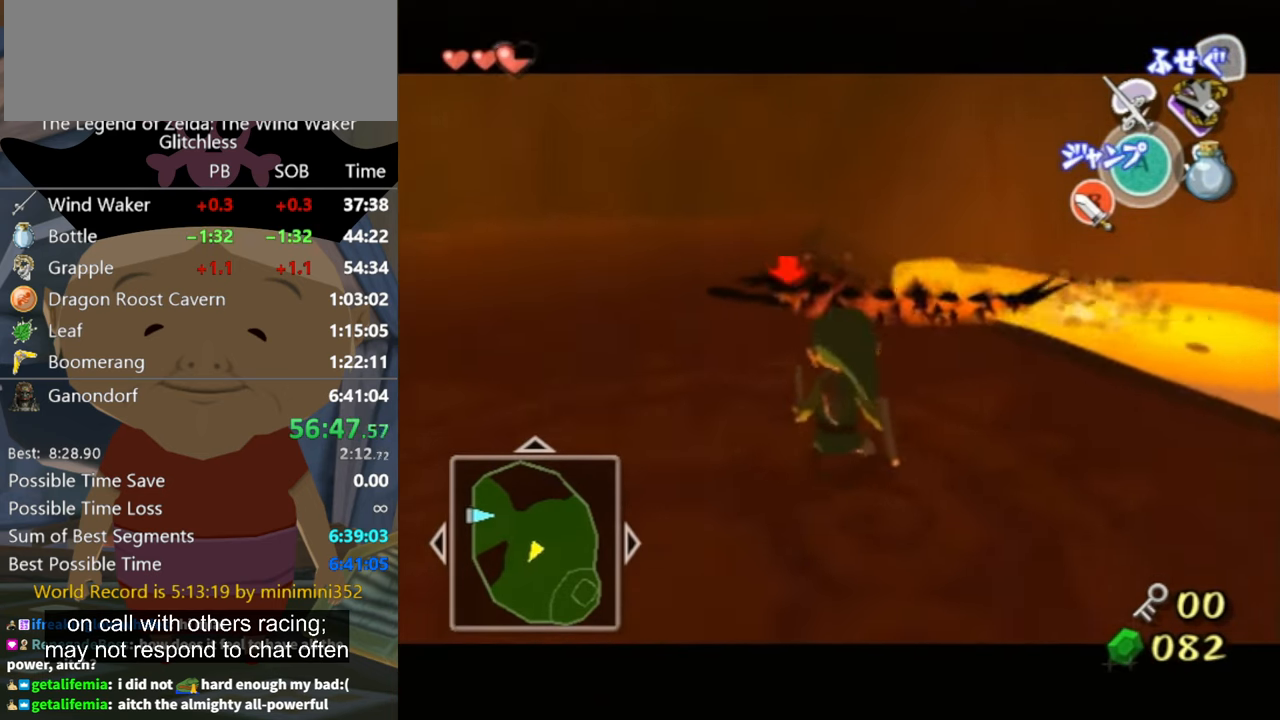
{"buttons": ["L1"], "left_stick": "up-left", "right_stick": "center", "button_events": []}
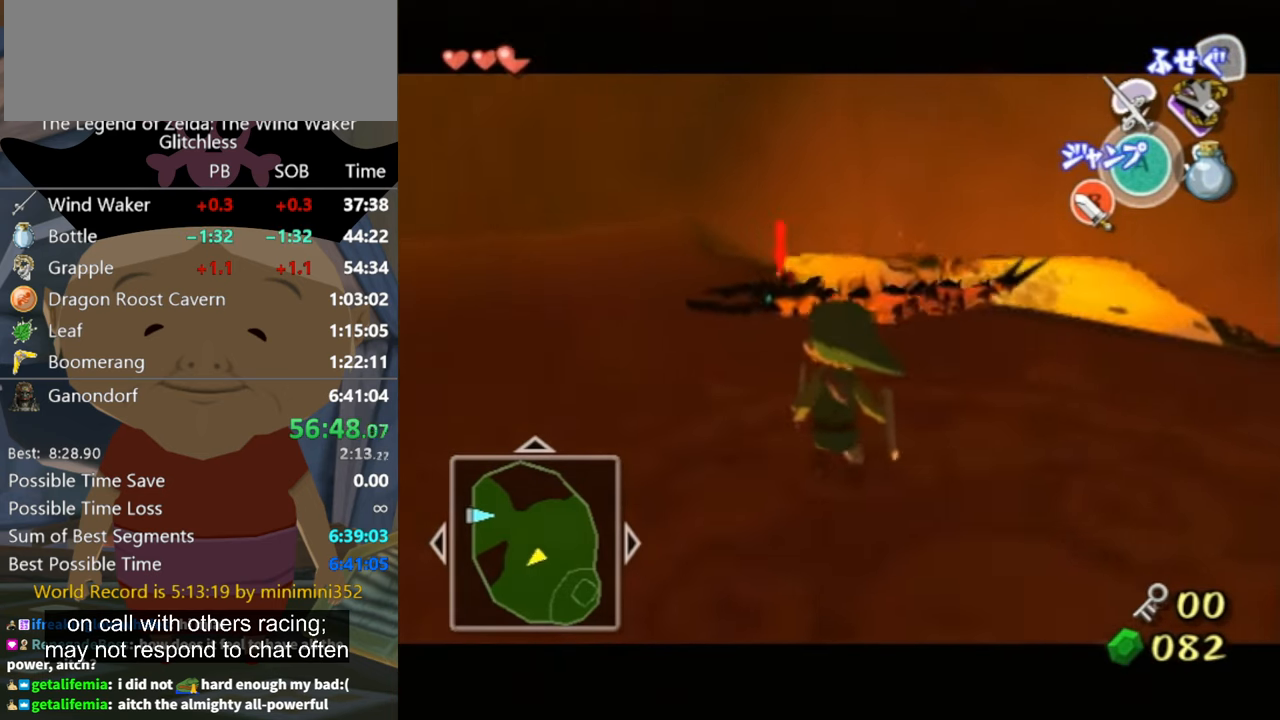
{"buttons": ["L1"], "left_stick": "center", "right_stick": "center", "button_events": []}
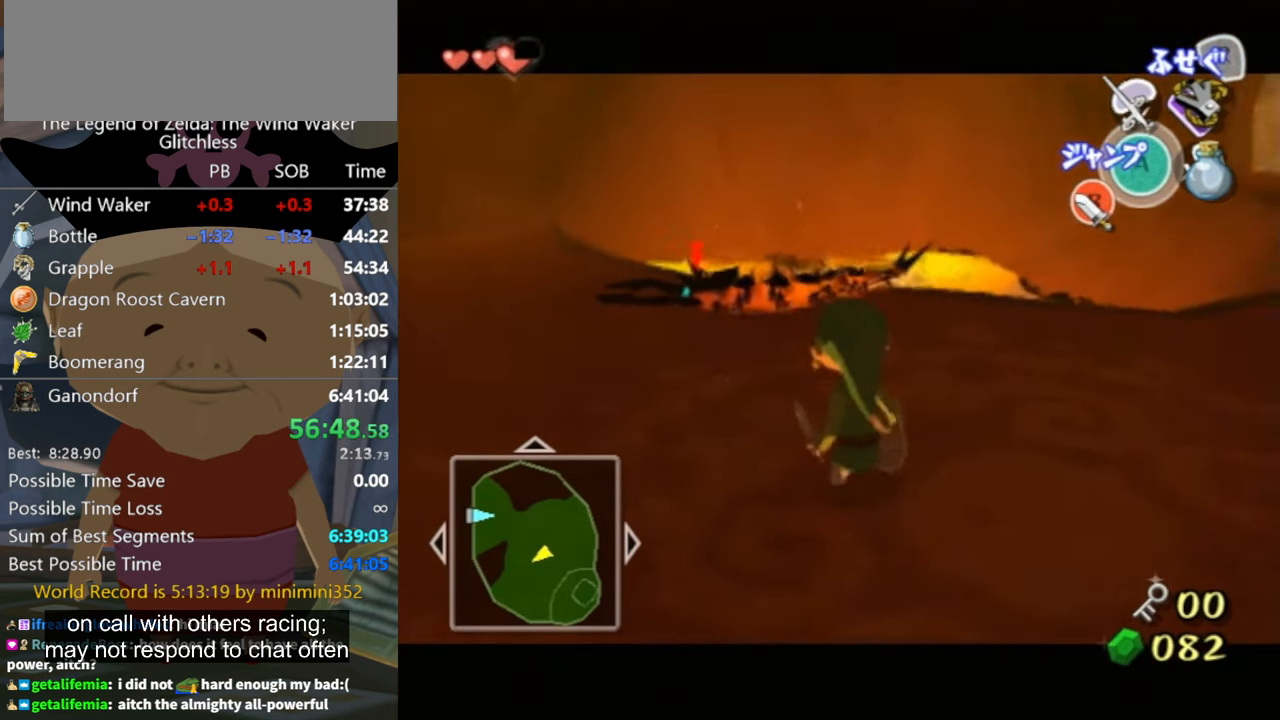
{"buttons": ["L1"], "left_stick": "left", "right_stick": "center", "button_events": []}
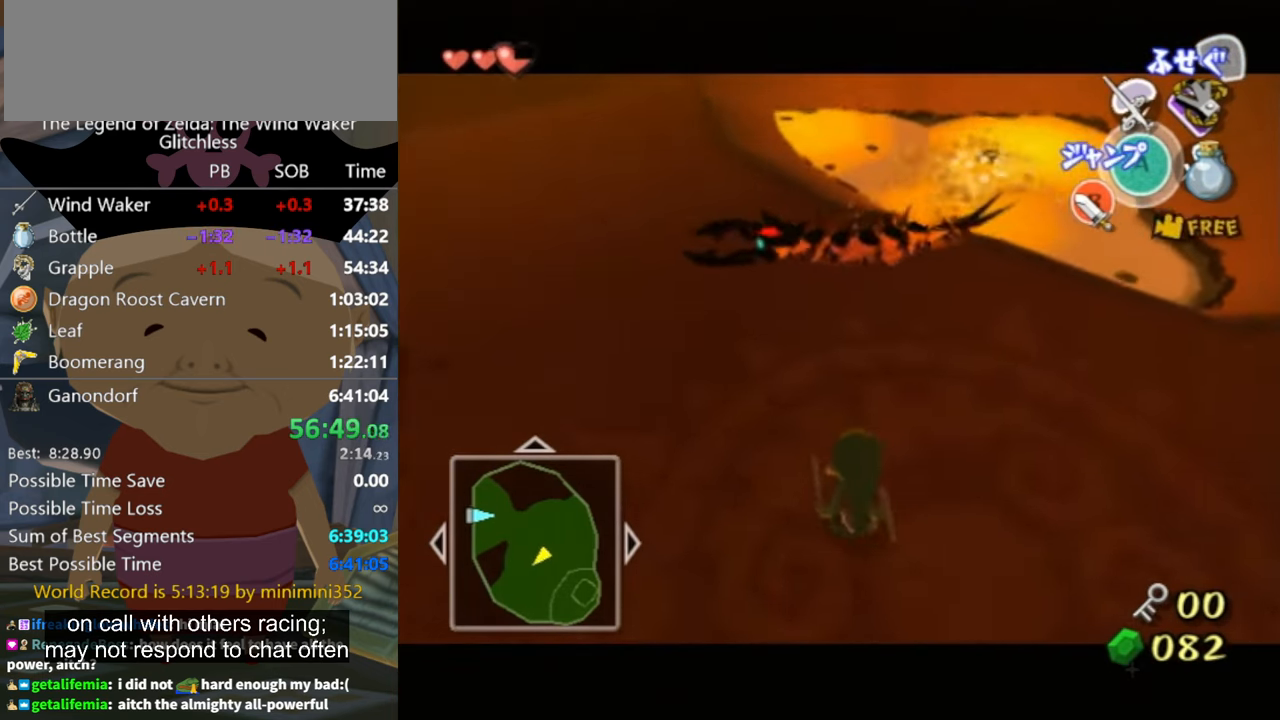
{"buttons": ["L1"], "left_stick": "down-right", "right_stick": "down-right", "button_events": []}
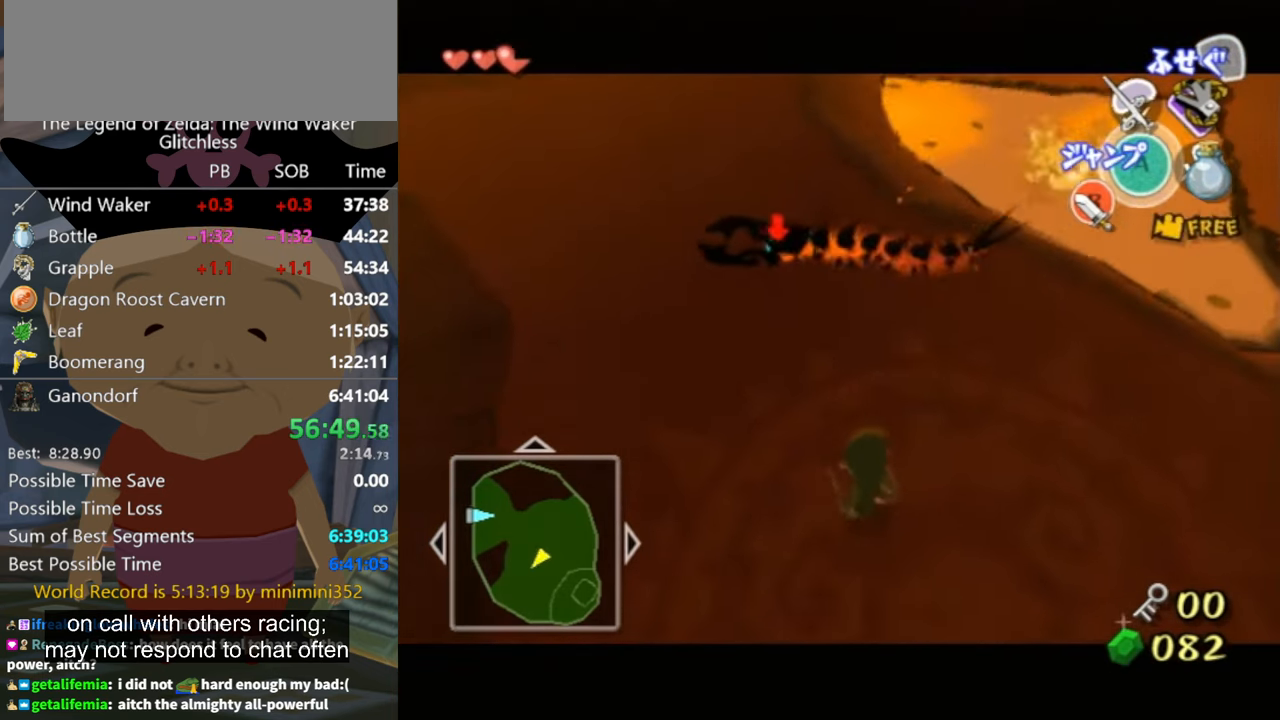
{"buttons": ["L1"], "left_stick": "down-left", "right_stick": "center", "button_events": []}
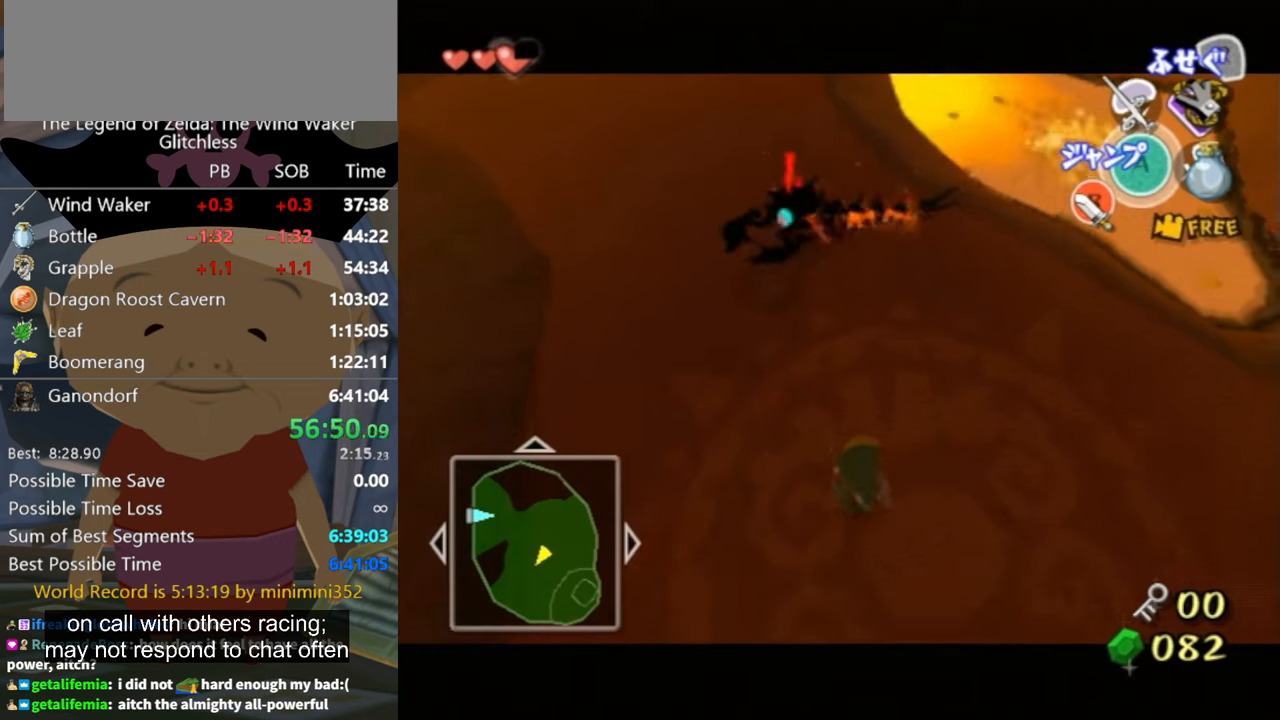
{"buttons": ["L1"], "left_stick": "up", "right_stick": "center", "button_events": []}
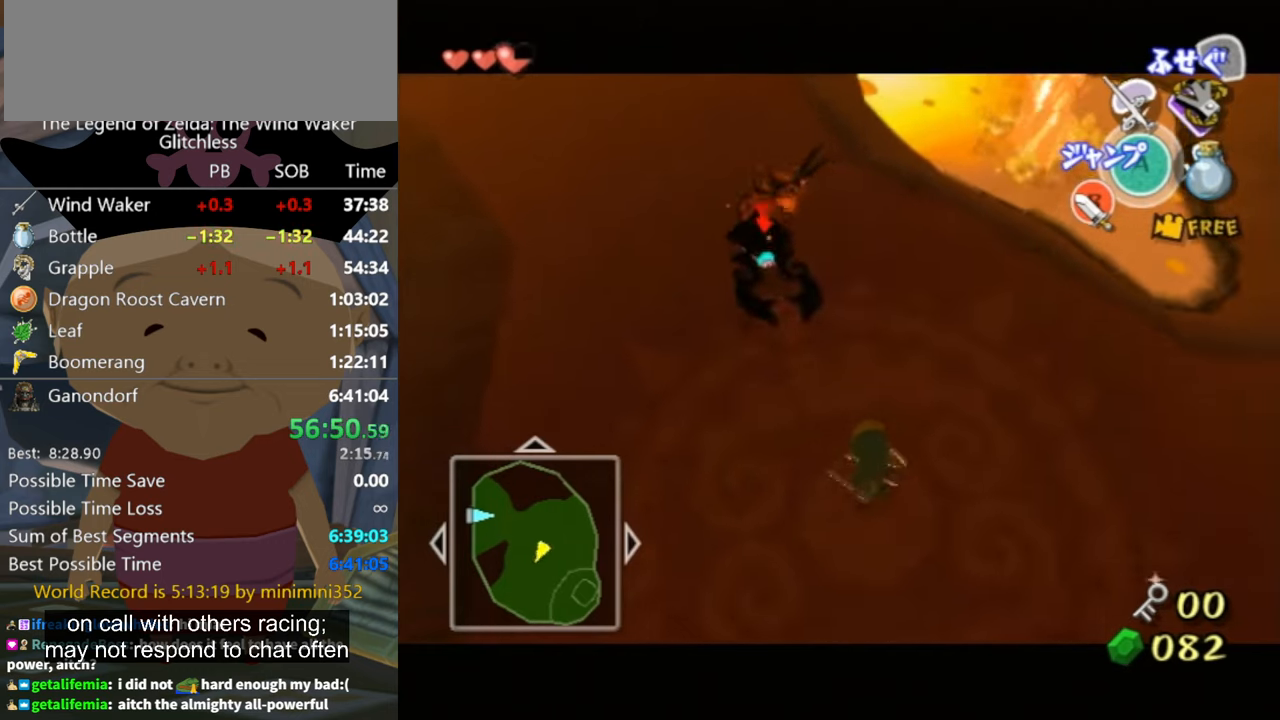
{"buttons": ["L1"], "left_stick": "center", "right_stick": "center", "button_events": []}
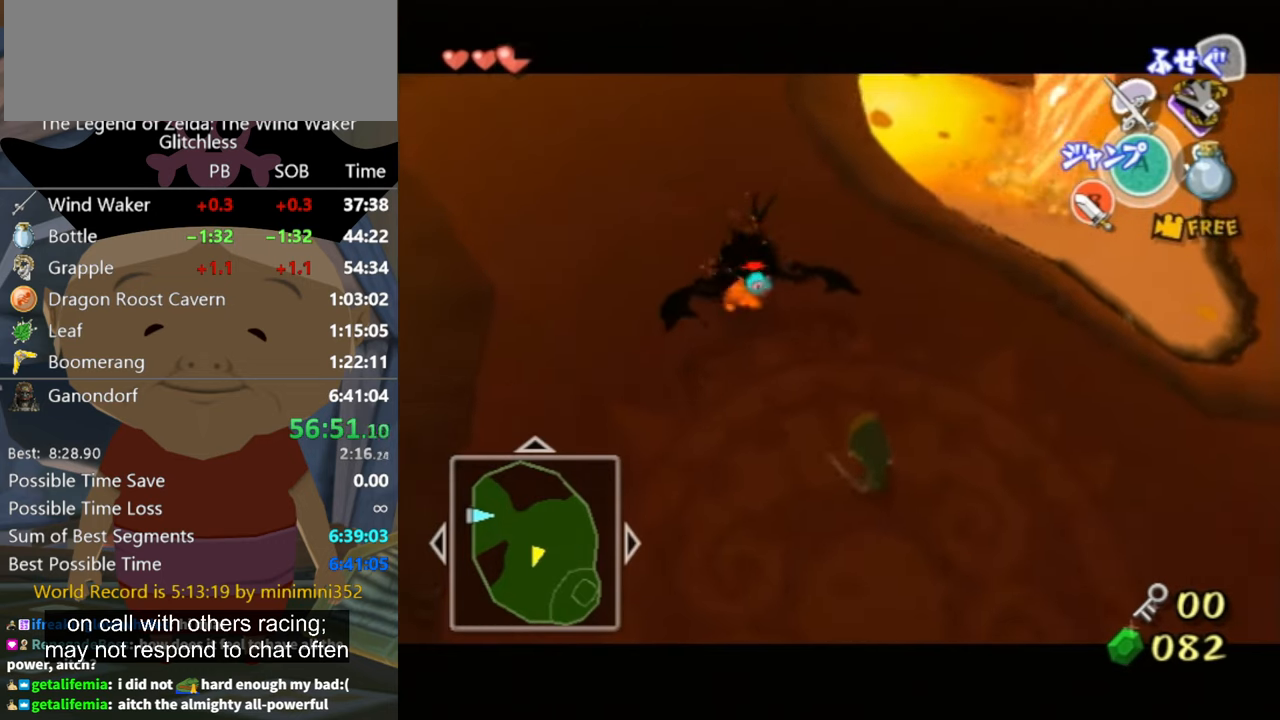
{"buttons": ["L1"], "left_stick": "center", "right_stick": "center", "button_events": [[133, "A", "down"], [200, "A", "up"]]}